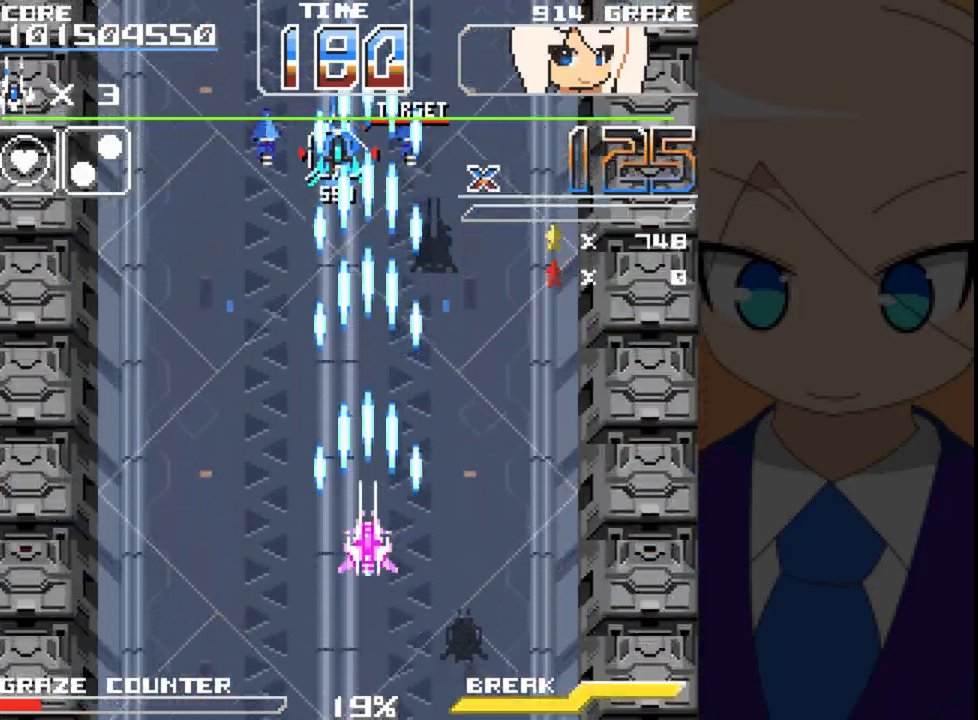
Gameplay with a controller (Xbox layout); each line is a JSON object with the inputs held at the frame after it. "events" lists button and stick changes between this image and that frame as [ms after this image, input, new state], when the widget could be followed in between. Not read: L2 L3 R2 R3 right_stick.
{"buttons": ["A"], "left_stick": "center", "events": []}
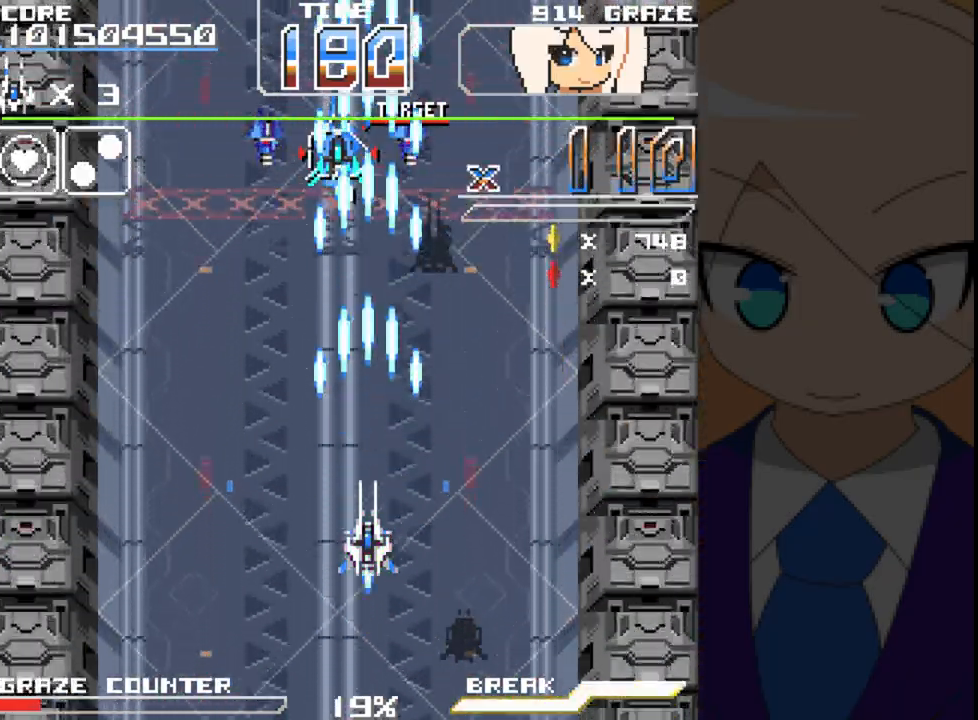
{"buttons": ["A", "DPAD_RIGHT"], "left_stick": "right", "events": [[500, "DPAD_RIGHT", "down"], [500, "left_stick", "right"]]}
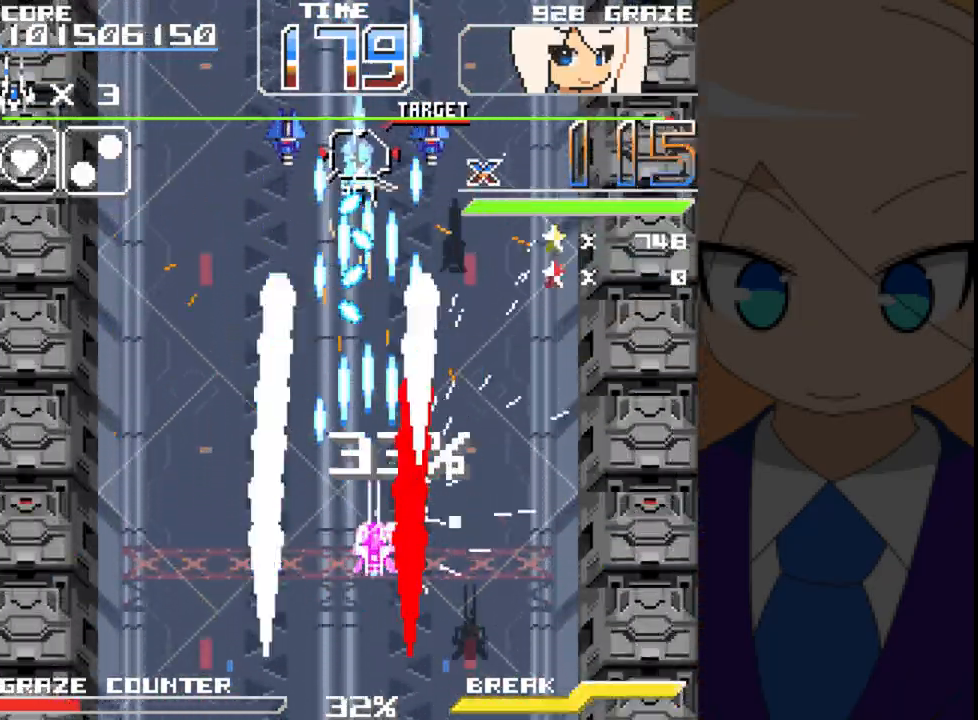
{"buttons": ["A"], "left_stick": "center", "events": [[183, "DPAD_RIGHT", "up"], [183, "left_stick", "center"], [300, "DPAD_LEFT", "down"], [300, "left_stick", "left"], [433, "DPAD_LEFT", "up"], [433, "left_stick", "center"]]}
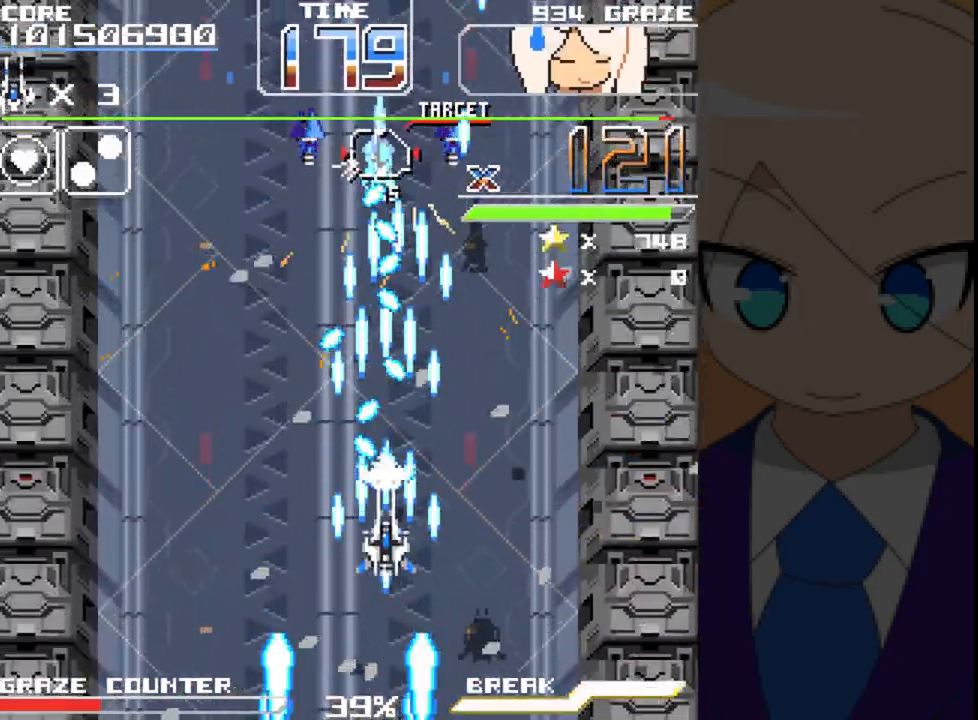
{"buttons": ["A"], "left_stick": "center", "events": []}
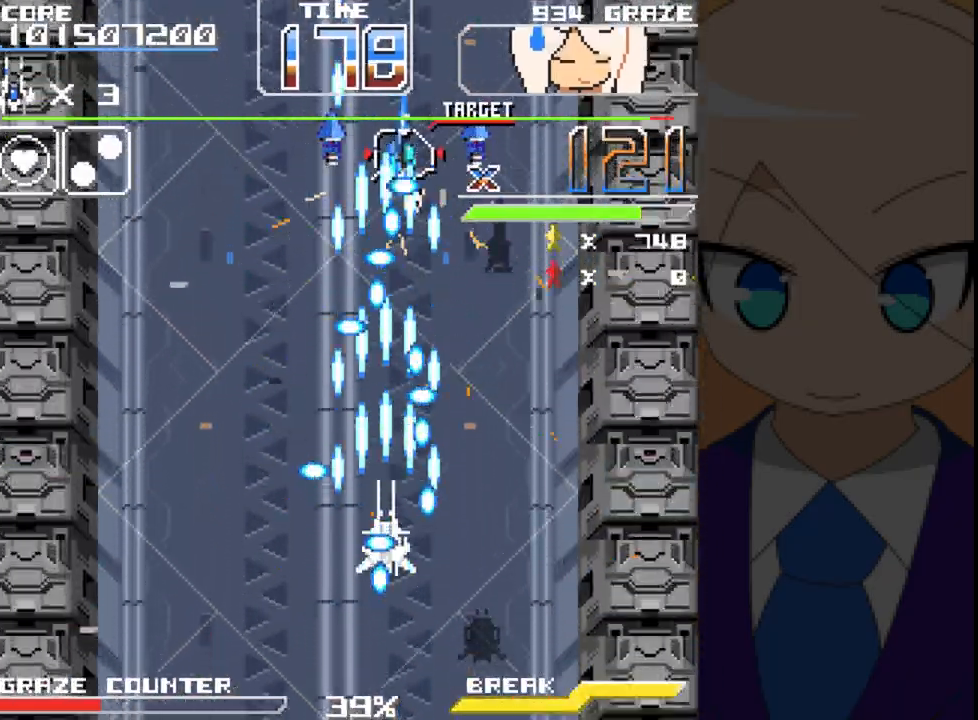
{"buttons": ["A", "DPAD_RIGHT"], "left_stick": "right", "events": [[33, "DPAD_LEFT", "down"], [33, "left_stick", "left"], [267, "DPAD_LEFT", "up"], [267, "left_stick", "center"], [350, "DPAD_RIGHT", "down"], [350, "left_stick", "right"]]}
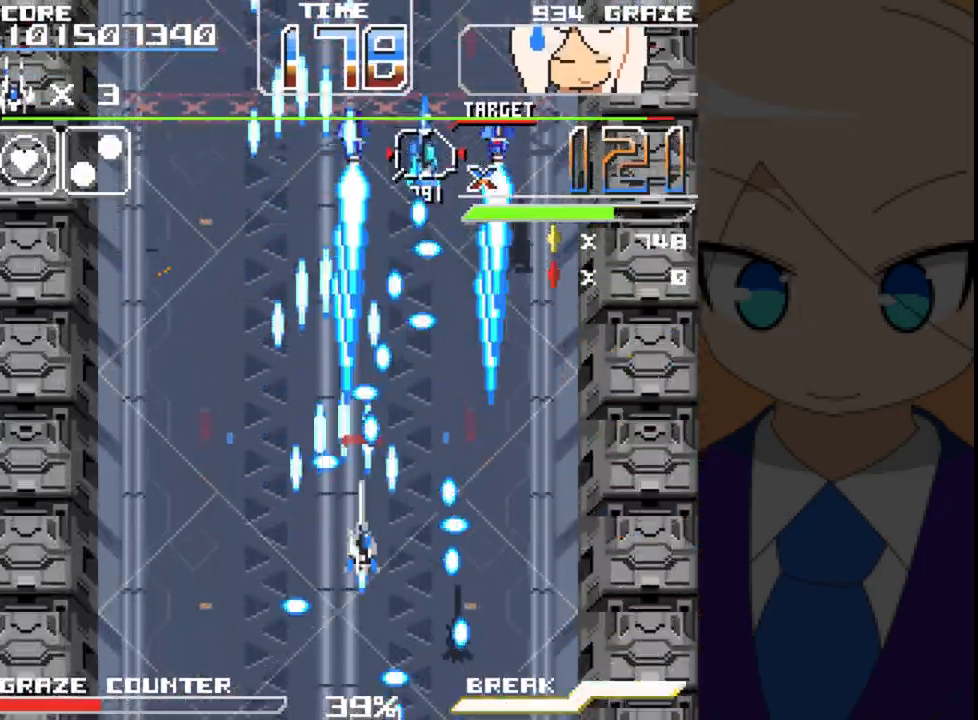
{"buttons": ["A"], "left_stick": "center", "events": [[167, "DPAD_RIGHT", "up"], [167, "left_stick", "center"]]}
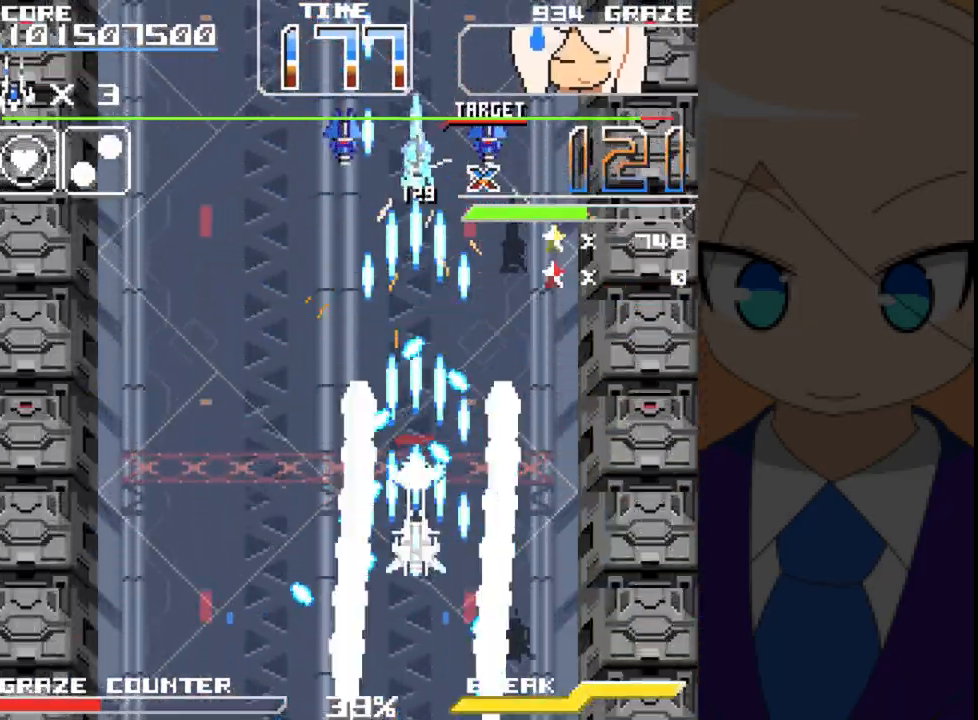
{"buttons": ["A"], "left_stick": "center", "events": []}
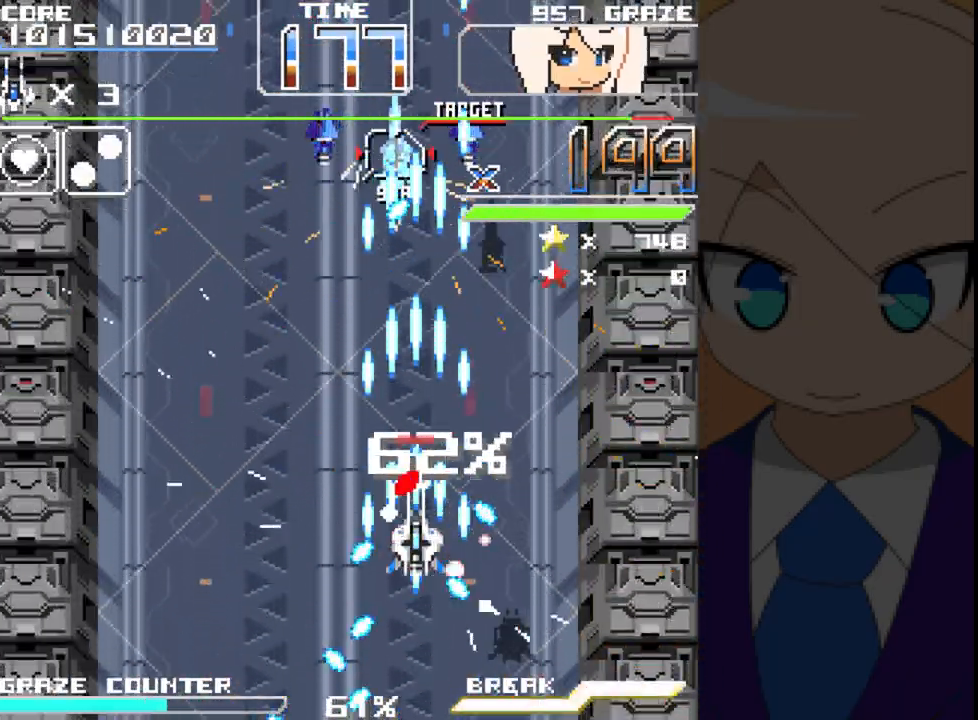
{"buttons": ["A"], "left_stick": "center", "events": []}
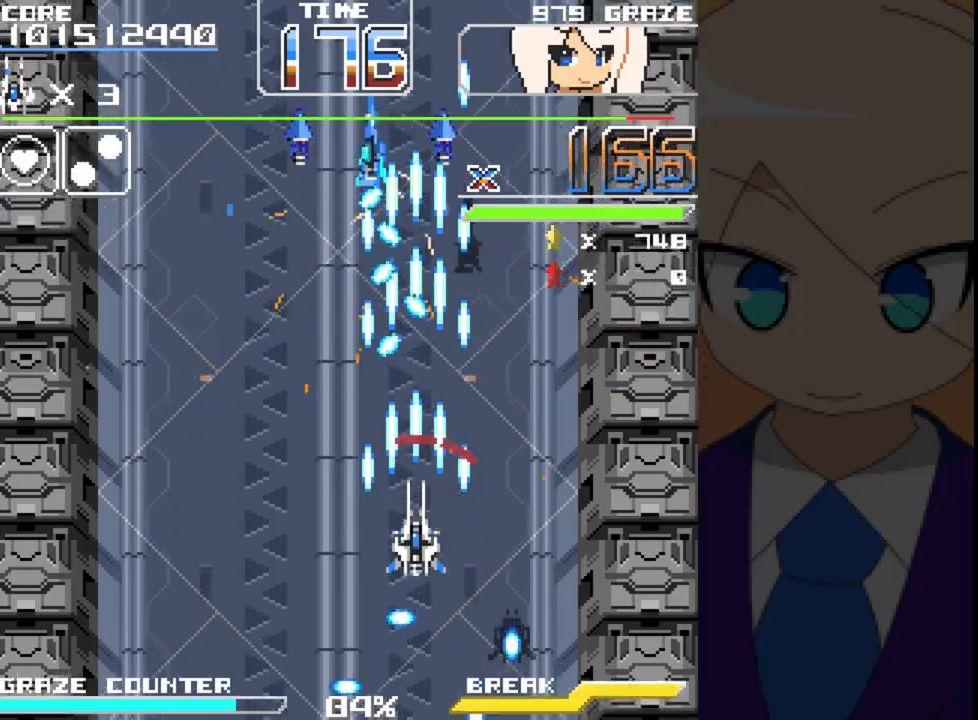
{"buttons": ["A", "DPAD_LEFT"], "left_stick": "left", "events": [[150, "DPAD_LEFT", "down"], [150, "left_stick", "left"], [267, "B", "down"], [333, "B", "up"]]}
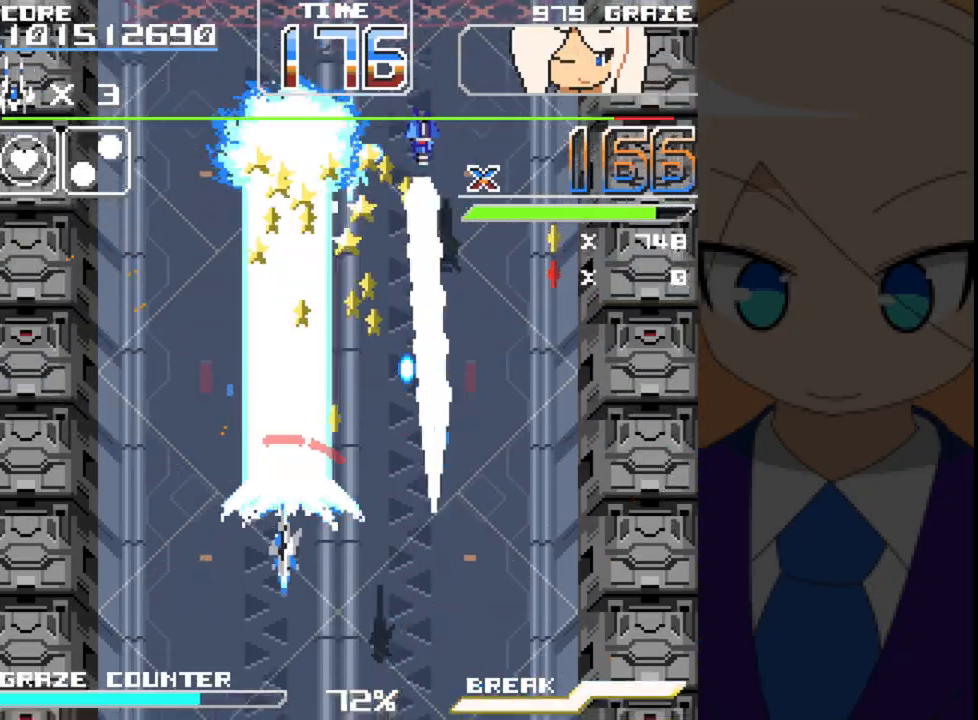
{"buttons": ["A"], "left_stick": "center", "events": [[67, "DPAD_LEFT", "up"], [67, "left_stick", "center"], [167, "DPAD_RIGHT", "down"], [167, "left_stick", "right"], [333, "DPAD_RIGHT", "up"], [333, "left_stick", "center"]]}
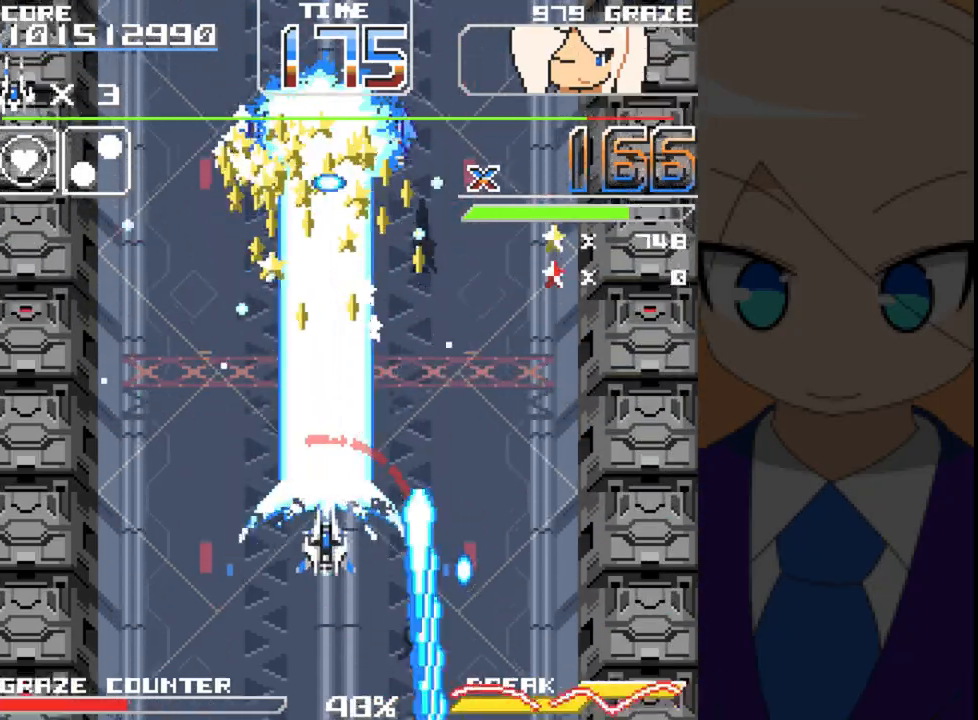
{"buttons": ["A", "DPAD_DOWN"], "left_stick": "down", "events": [[200, "DPAD_DOWN", "down"], [200, "left_stick", "down"], [317, "DPAD_DOWN", "up"], [317, "left_stick", "center"], [500, "DPAD_DOWN", "down"], [500, "left_stick", "down"]]}
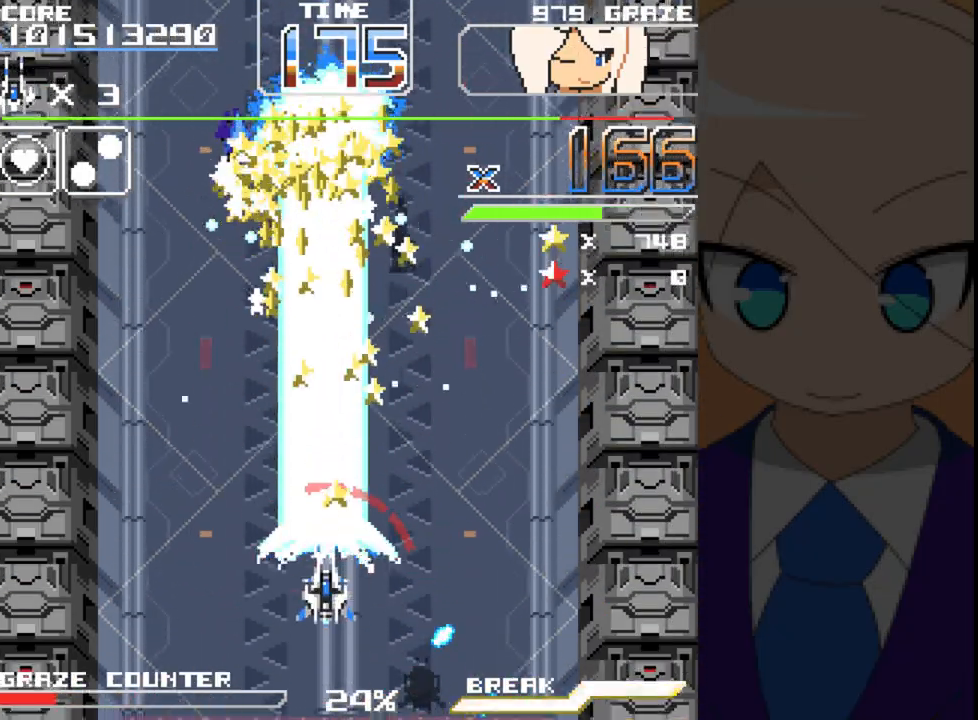
{"buttons": ["A"], "left_stick": "center", "events": [[100, "A", "up"], [133, "DPAD_DOWN", "up"], [133, "left_stick", "center"], [183, "A", "down"], [367, "DPAD_LEFT", "down"], [367, "left_stick", "left"], [500, "DPAD_LEFT", "up"], [500, "left_stick", "center"]]}
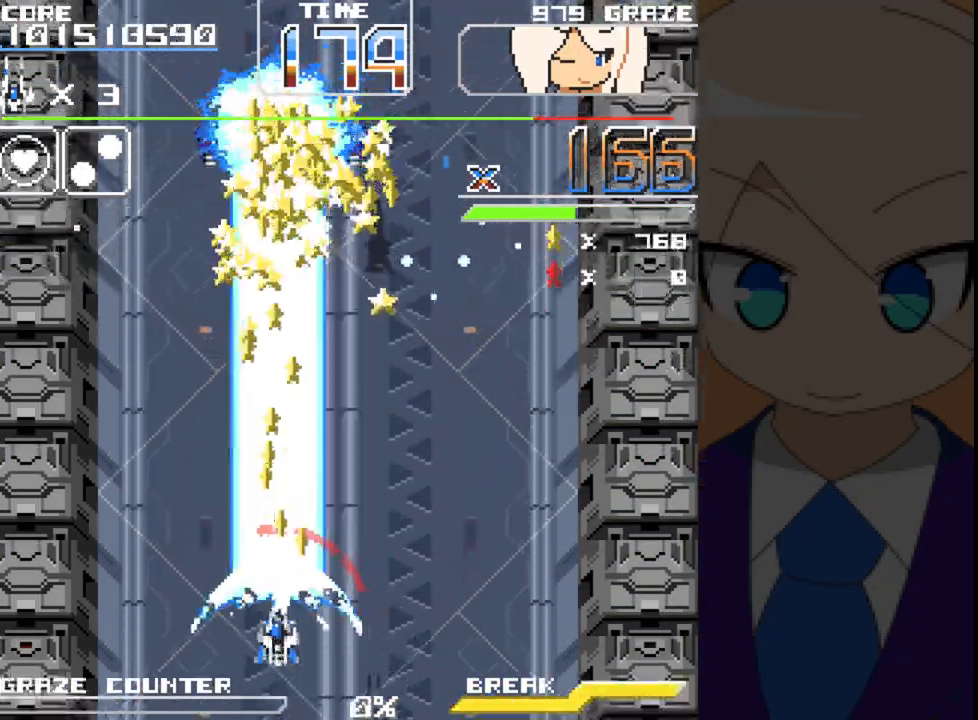
{"buttons": ["A", "DPAD_RIGHT"], "left_stick": "right", "events": [[350, "DPAD_RIGHT", "down"], [350, "left_stick", "right"], [433, "DPAD_RIGHT", "up"], [433, "left_stick", "center"], [500, "DPAD_RIGHT", "down"], [500, "left_stick", "right"]]}
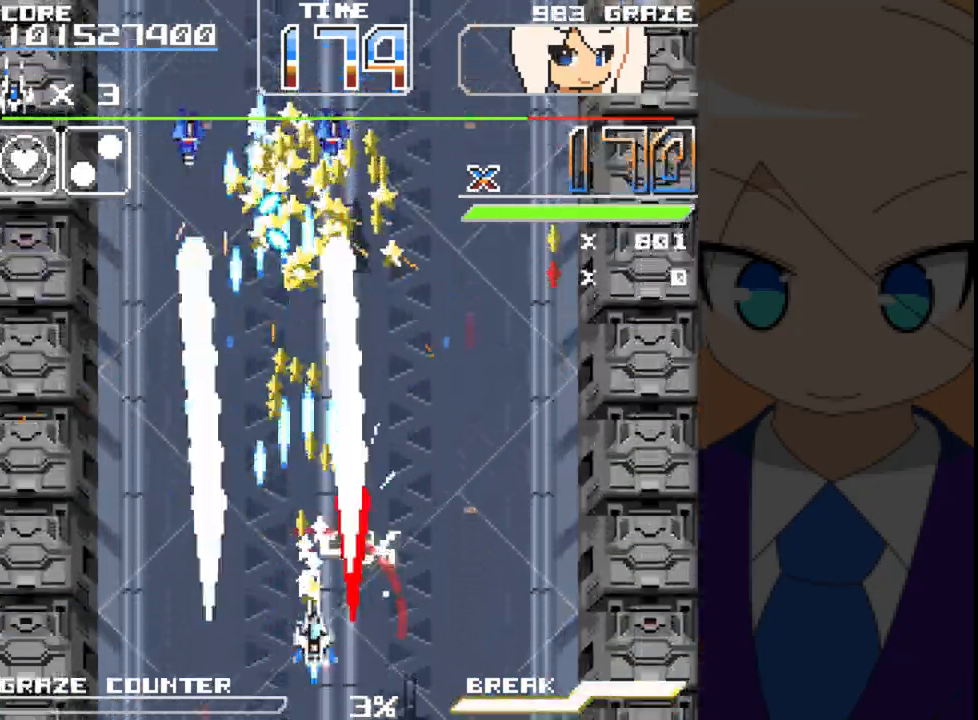
{"buttons": [], "left_stick": "center", "events": [[133, "A", "up"], [133, "DPAD_RIGHT", "up"], [133, "left_stick", "center"]]}
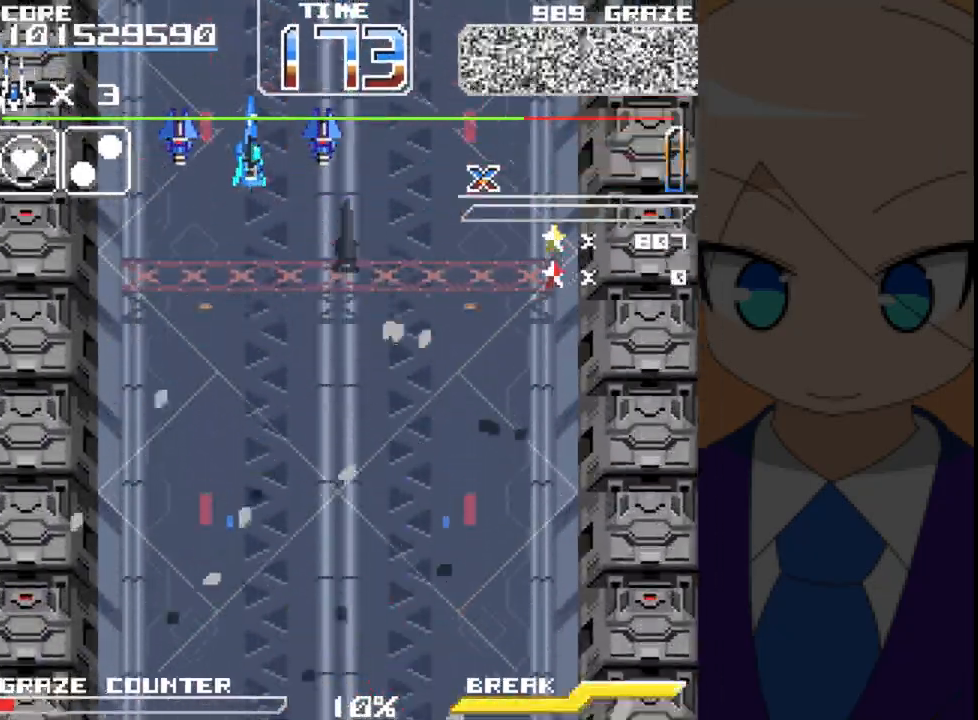
{"buttons": [], "left_stick": "center", "events": []}
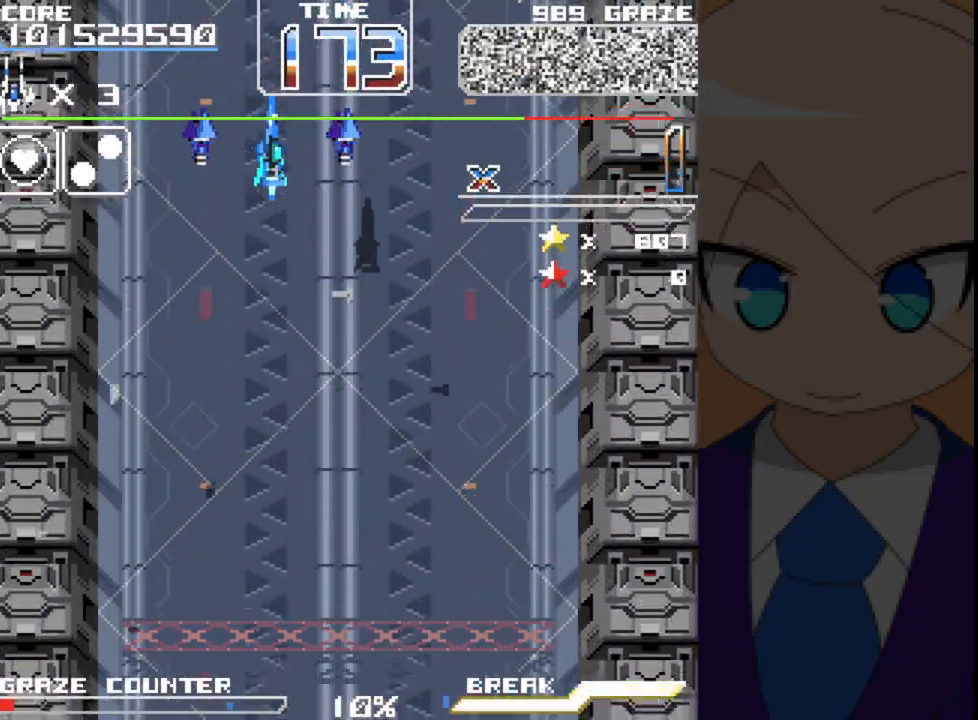
{"buttons": [], "left_stick": "center", "events": []}
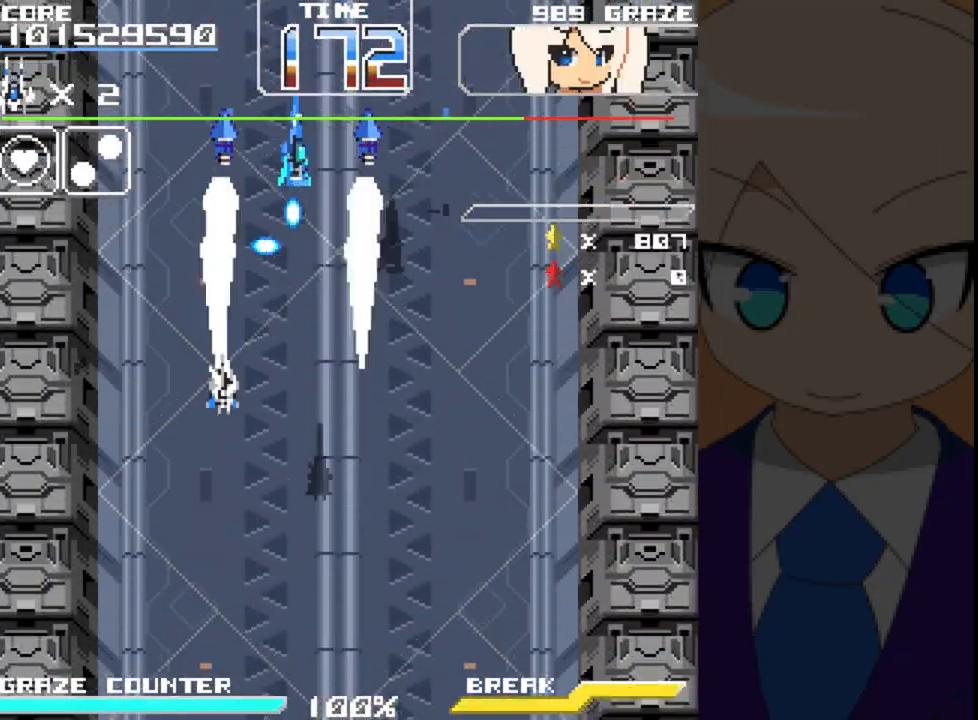
{"buttons": [], "left_stick": "center", "events": []}
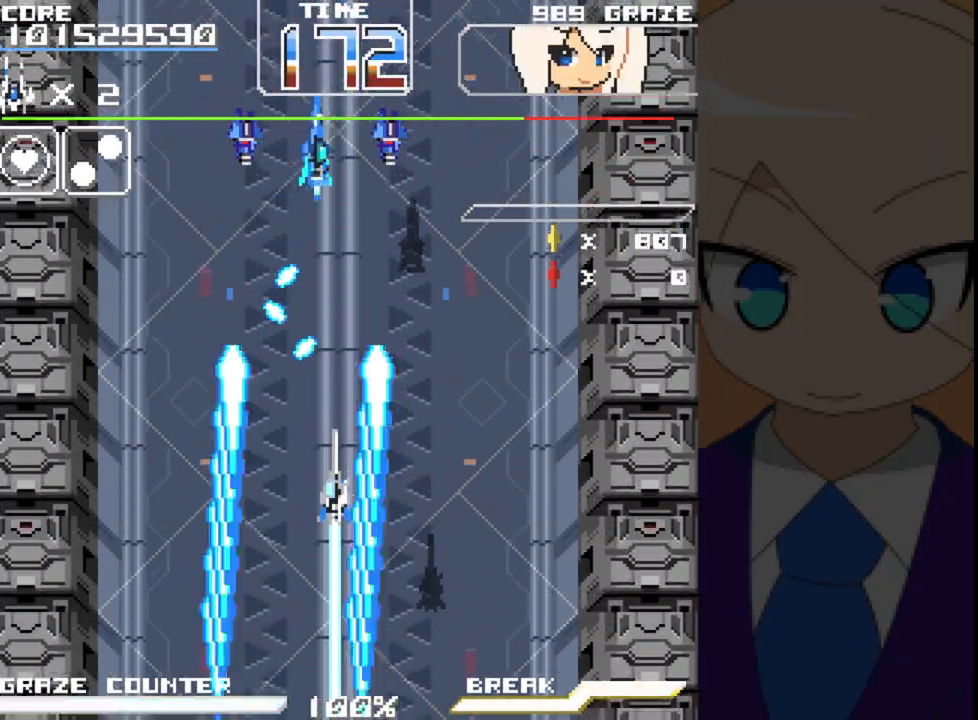
{"buttons": ["A"], "left_stick": "center", "events": [[300, "A", "down"]]}
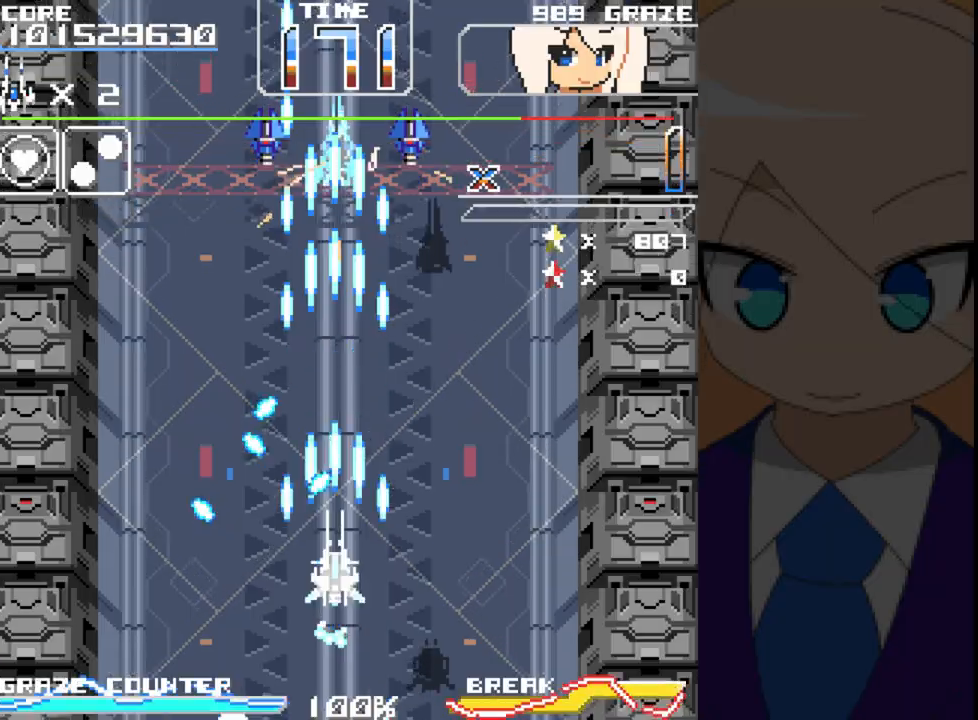
{"buttons": [], "left_stick": "center", "events": [[83, "DPAD_UP", "down"], [83, "left_stick", "up"], [250, "A", "up"], [250, "DPAD_UP", "up"], [250, "left_stick", "center"], [383, "Y", "down"], [450, "Y", "up"]]}
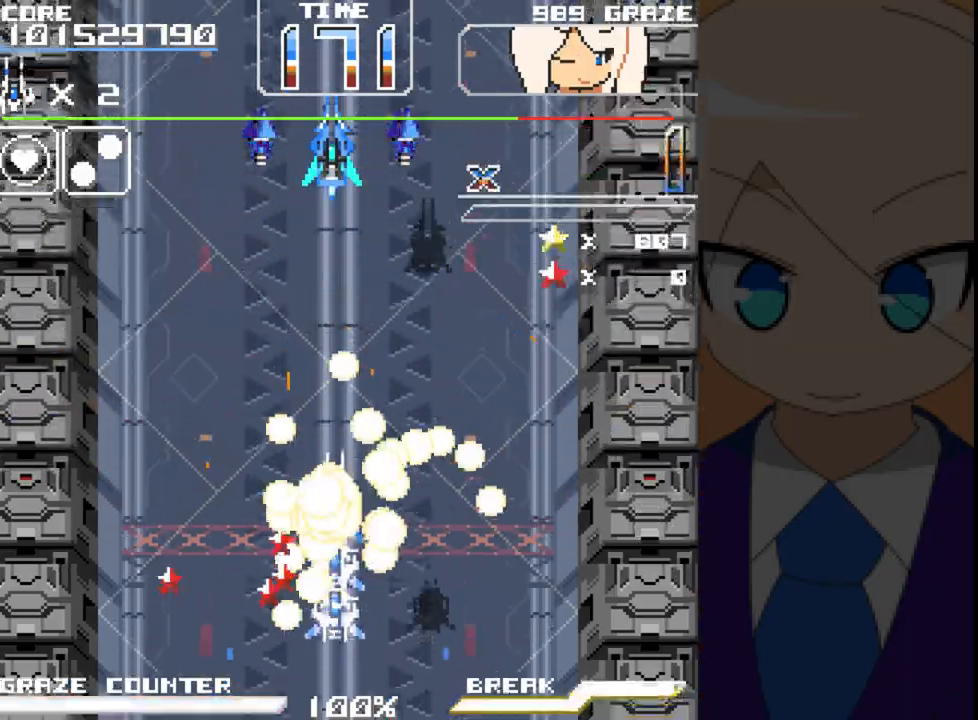
{"buttons": ["A", "DPAD_UP"], "left_stick": "up", "events": [[67, "A", "down"], [417, "DPAD_UP", "down"], [417, "left_stick", "up"]]}
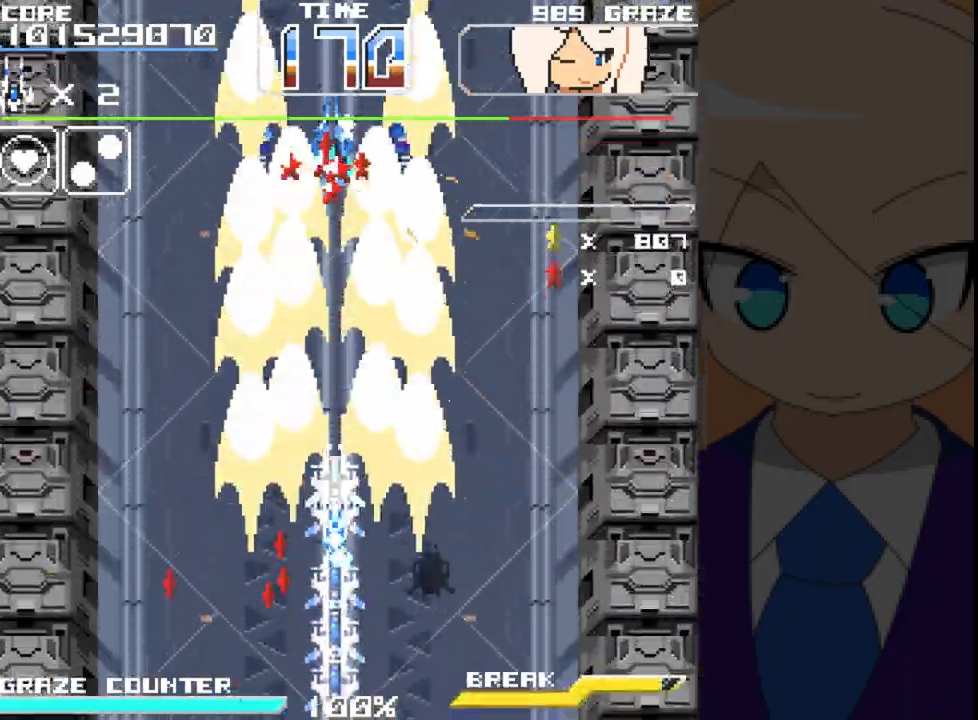
{"buttons": ["A"], "left_stick": "center", "events": [[50, "DPAD_UP", "up"], [67, "DPAD_RIGHT", "down"], [67, "left_stick", "right"], [167, "DPAD_RIGHT", "up"], [167, "left_stick", "center"]]}
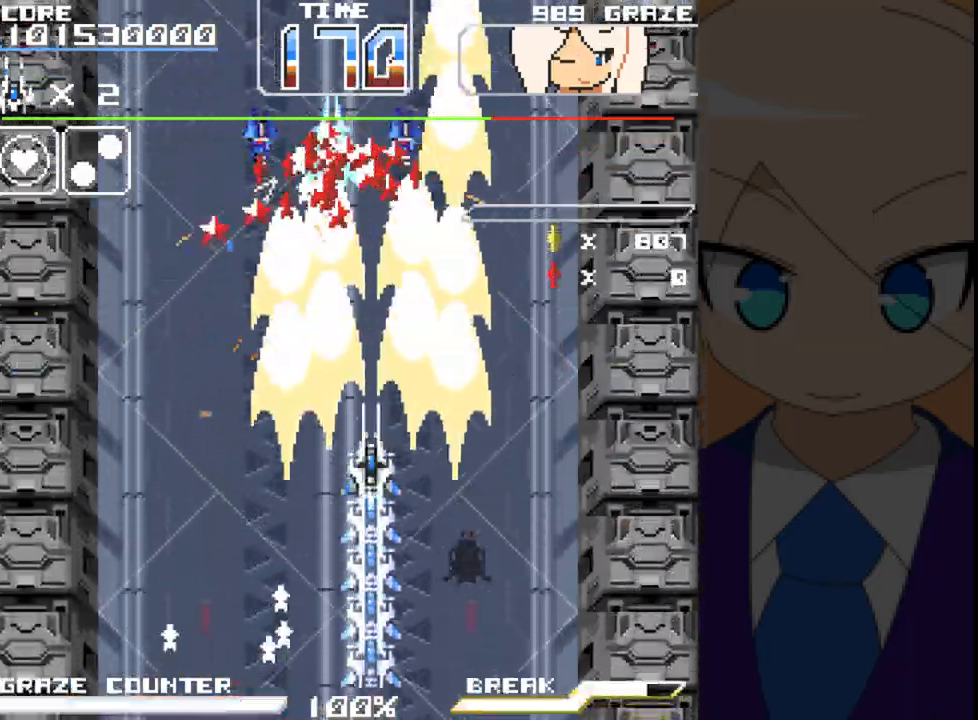
{"buttons": ["A"], "left_stick": "center", "events": []}
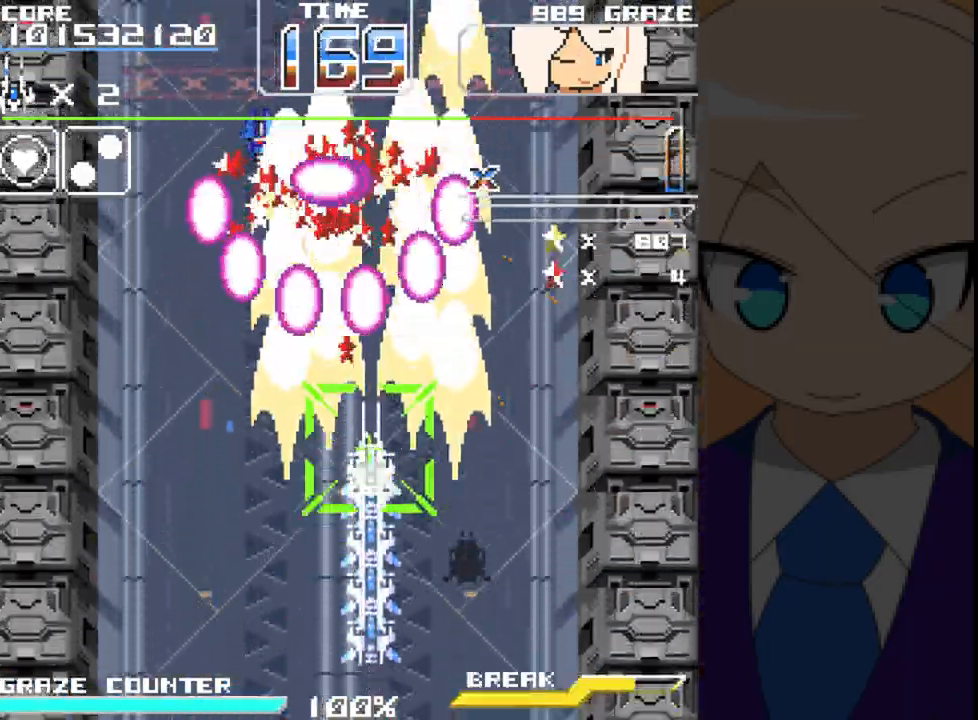
{"buttons": ["A", "DPAD_DOWN"], "left_stick": "down", "events": [[83, "DPAD_DOWN", "down"], [83, "left_stick", "down"], [300, "DPAD_DOWN", "up"], [300, "left_stick", "center"], [417, "DPAD_DOWN", "down"], [417, "left_stick", "down"]]}
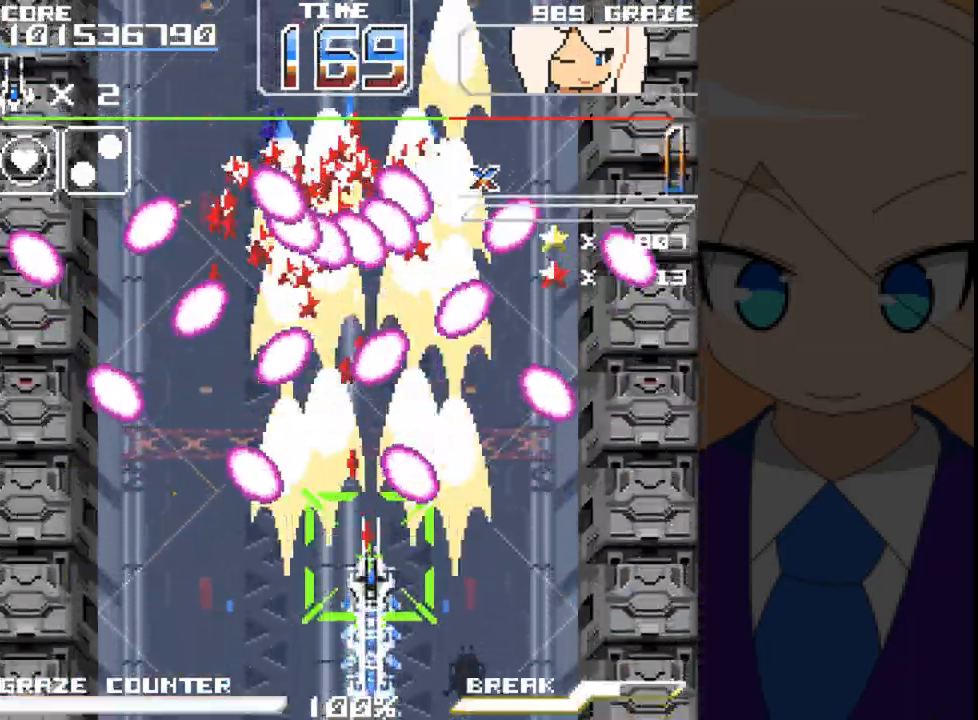
{"buttons": ["A"], "left_stick": "center", "events": [[33, "DPAD_DOWN", "up"], [33, "left_stick", "center"], [283, "DPAD_LEFT", "down"], [283, "left_stick", "left"], [367, "DPAD_LEFT", "up"], [367, "left_stick", "center"]]}
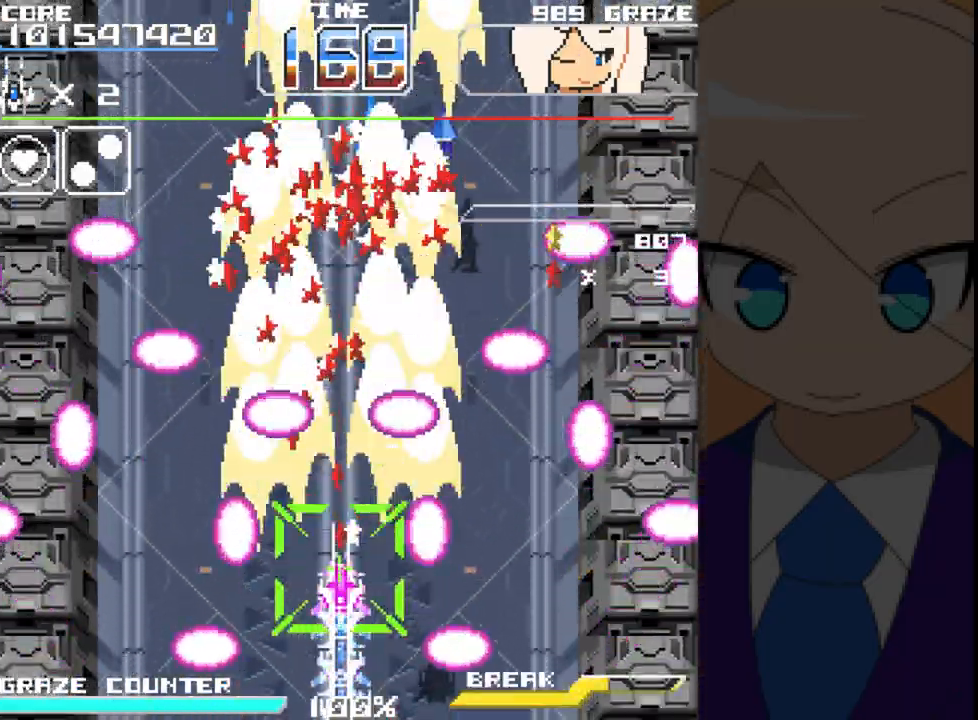
{"buttons": ["A"], "left_stick": "center", "events": []}
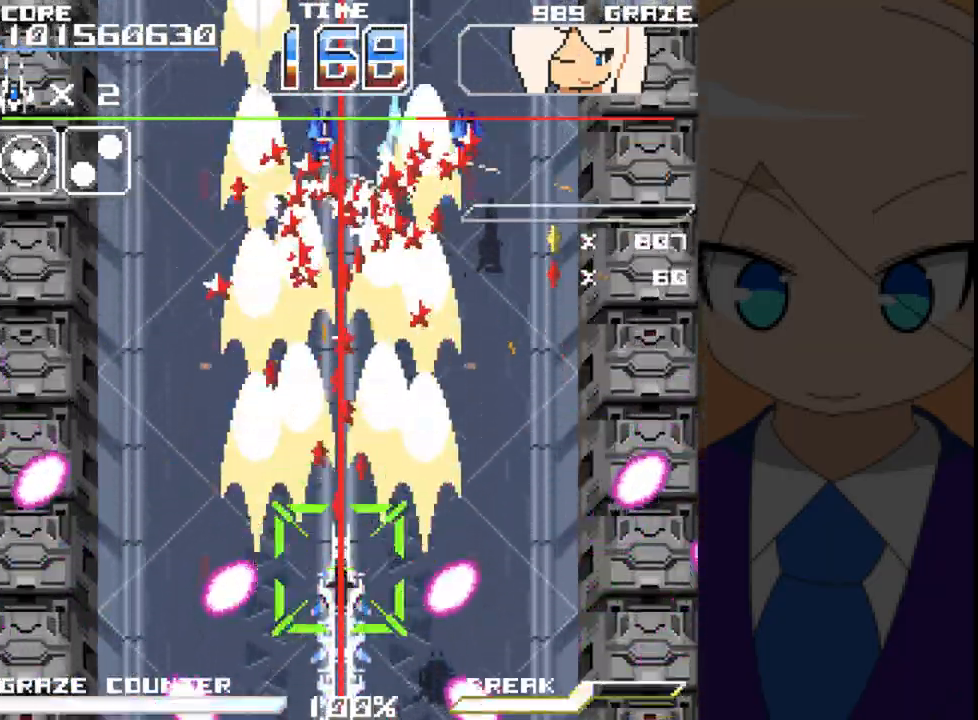
{"buttons": ["A", "DPAD_RIGHT"], "left_stick": "right", "events": [[150, "DPAD_UP", "down"], [150, "left_stick", "up"], [367, "DPAD_RIGHT", "down"], [383, "DPAD_UP", "up"], [383, "left_stick", "right"]]}
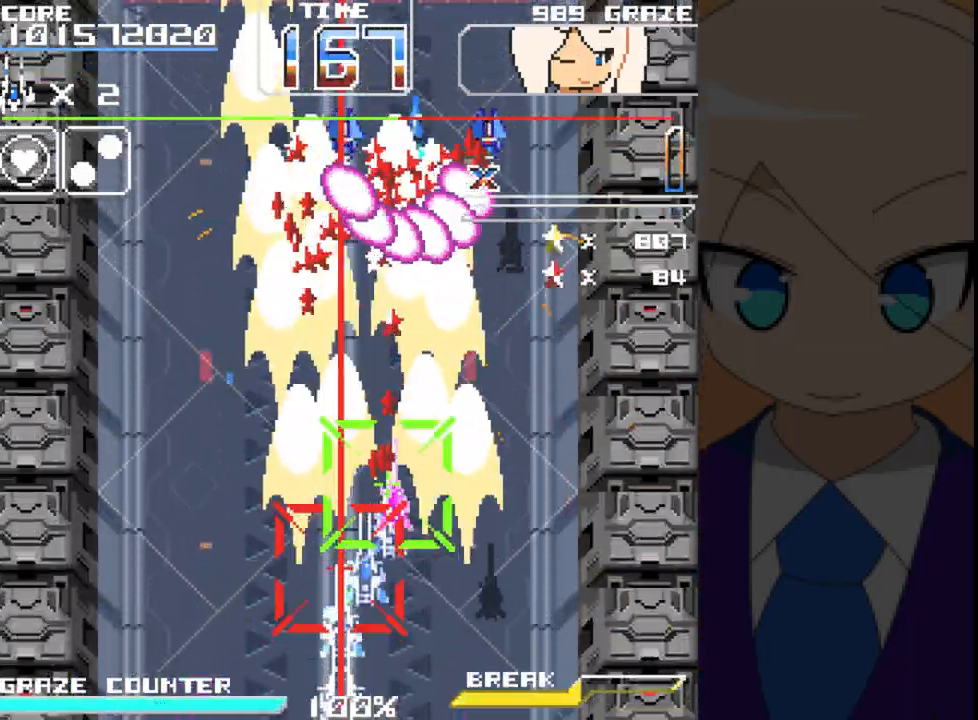
{"buttons": ["A"], "left_stick": "center", "events": [[83, "DPAD_RIGHT", "up"], [83, "left_stick", "center"]]}